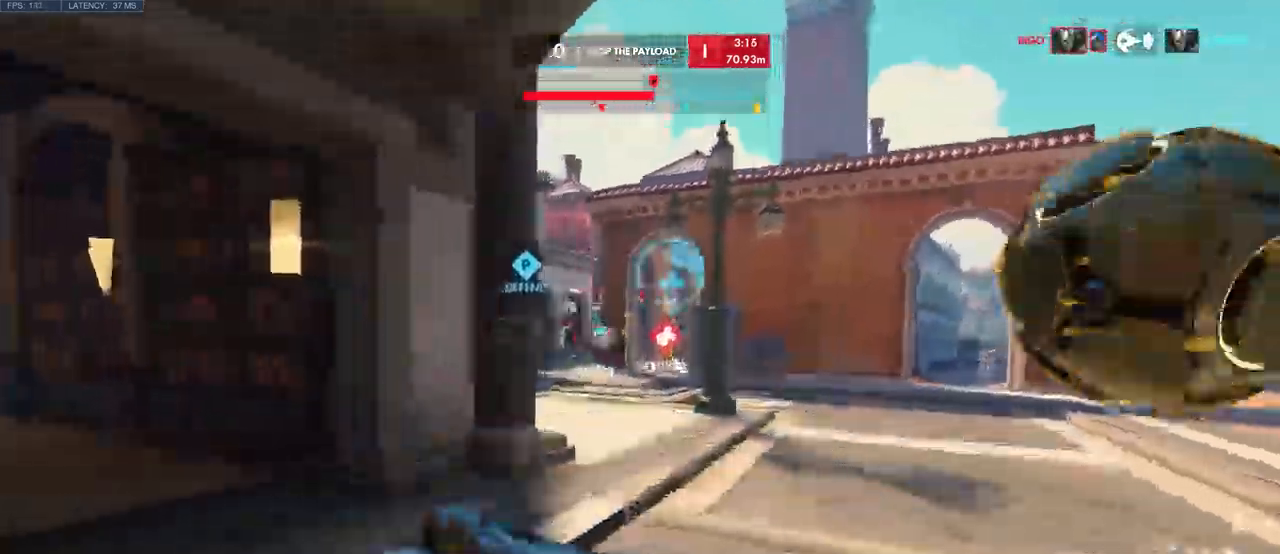
Gameplay with keyboard and mouse; each line is a JSON object with the keys and mouse buttons held at the frame after it. "events" lists presses ("down") and releases ("up") of "a", "ctrl", "d", "e", "q", "s", "shift", "space", "w", "mouse_left", "mouse_wheel", "mouse_right", "mouse_mb4" and "mouse_mb5" between this image and that frame as [ms after this image, input, new state], when the widget could be followed in between. "mouse_left", "mouse_wheel", "mouse_right", "mouse_mb4", "mouse_mb5" = the "left", "wheel", "right", "mb4", "mb5" buttons of the "mouse" list. No other keys are recorded. "wheel" means that the mouse wheel is clicked or scrolled. Mouse movement is not recorded.
{"keys": ["w"], "mouse": ["right"]}
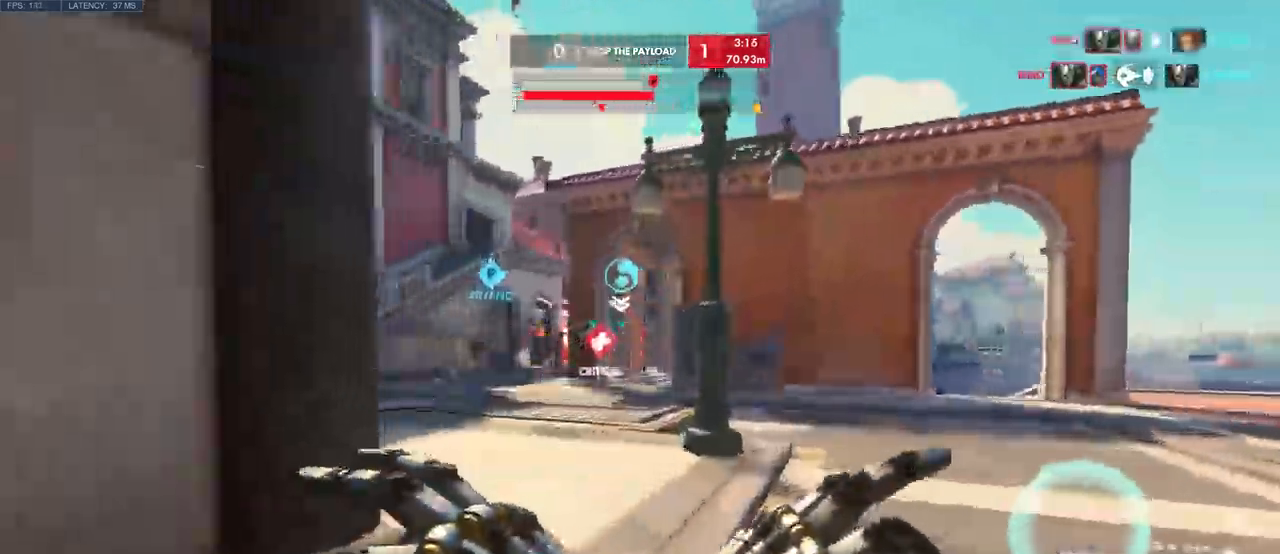
{"keys": ["w"], "mouse": ["right"]}
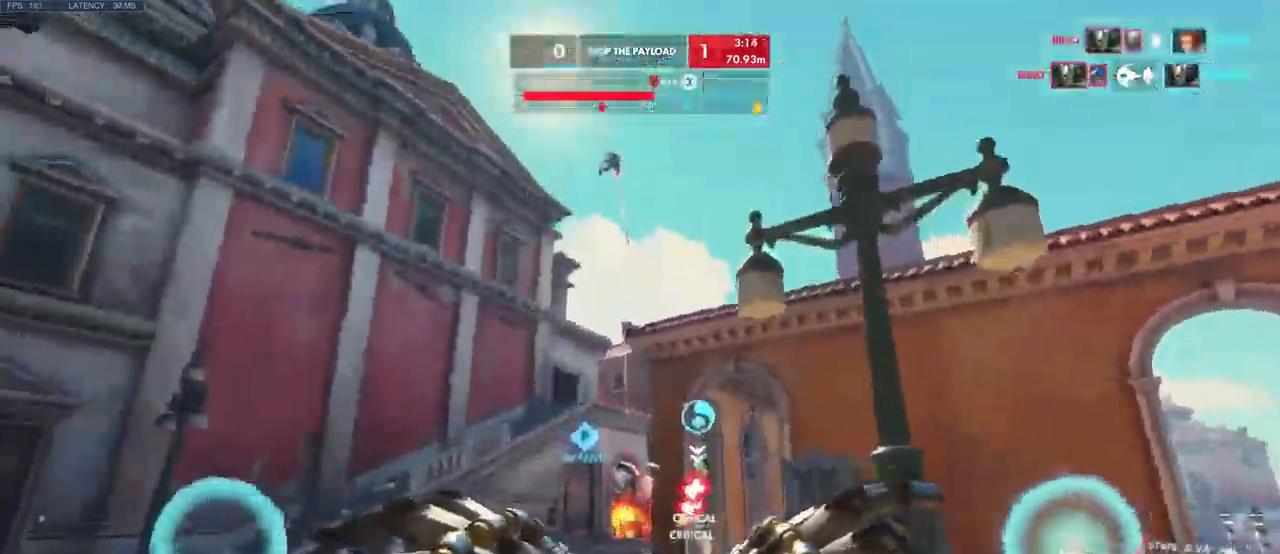
{"keys": ["a", "w"], "mouse": ["right"], "events": [[184, "a", "down"]]}
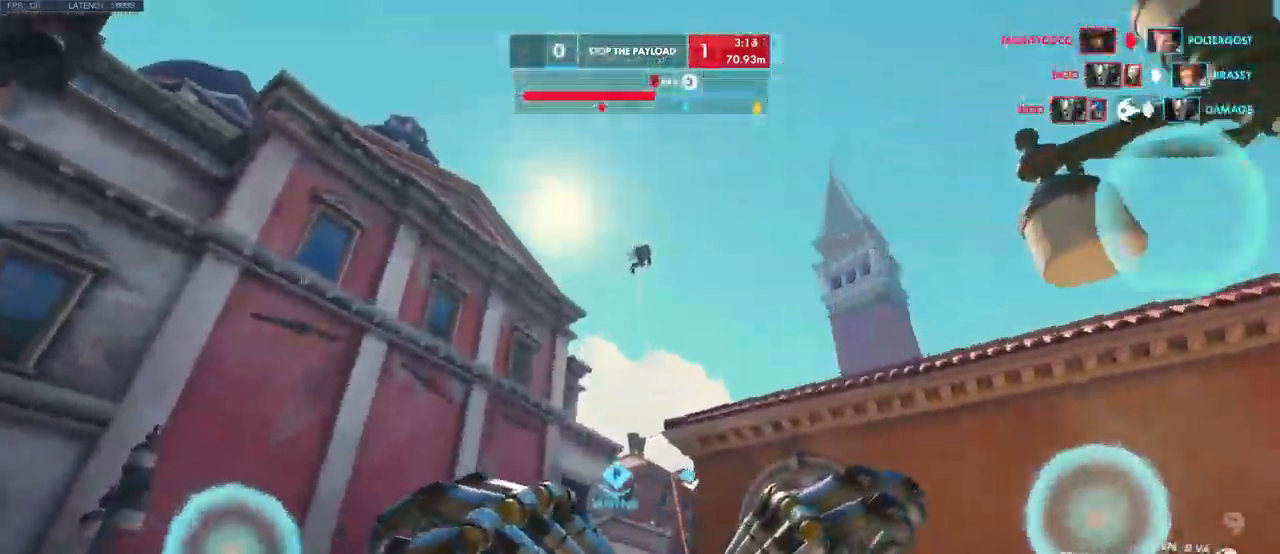
{"keys": ["w"], "mouse": ["right"], "events": [[184, "a", "up"]]}
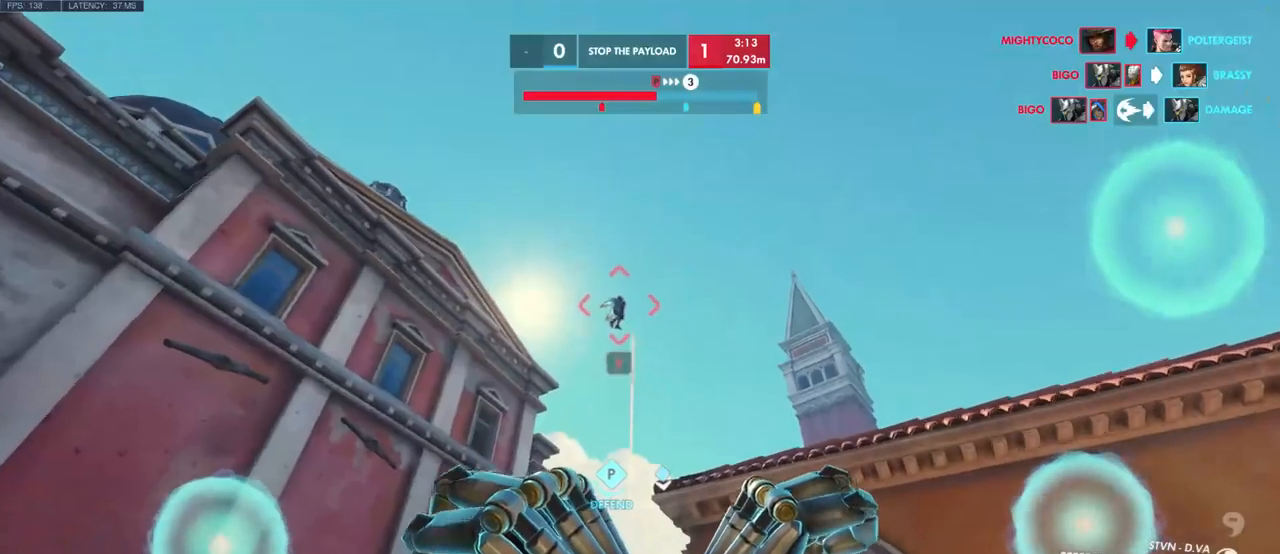
{"keys": ["s"], "mouse": [], "events": [[233, "w", "up"], [433, "mouse_right", "up"], [466, "s", "down"]]}
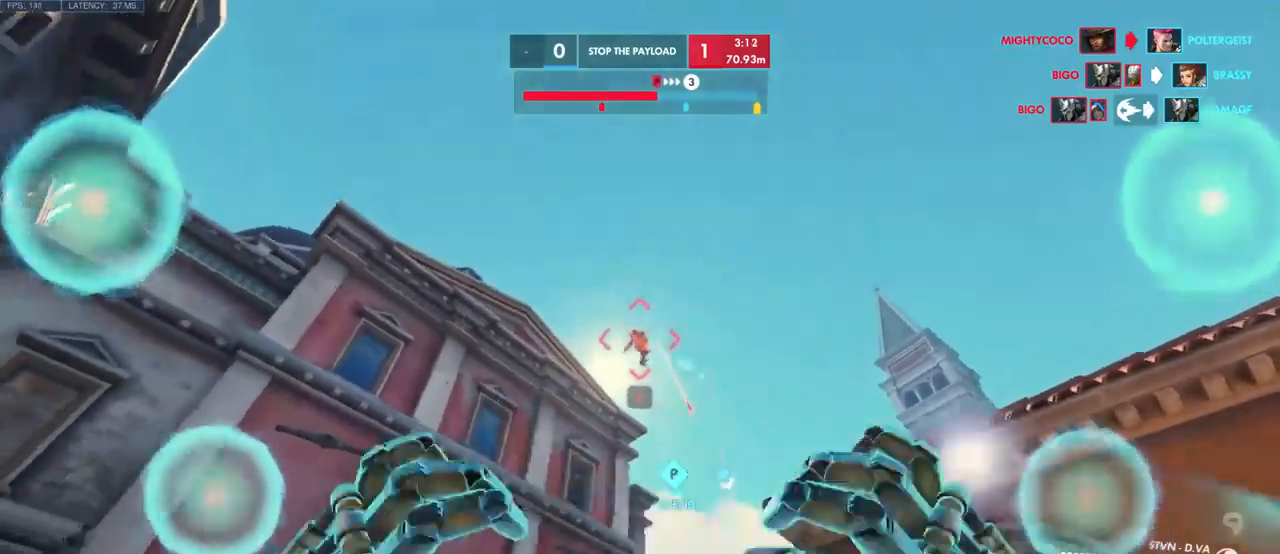
{"keys": ["e", "s"], "mouse": [], "events": [[266, "e", "down"], [366, "e", "up"], [450, "e", "down"]]}
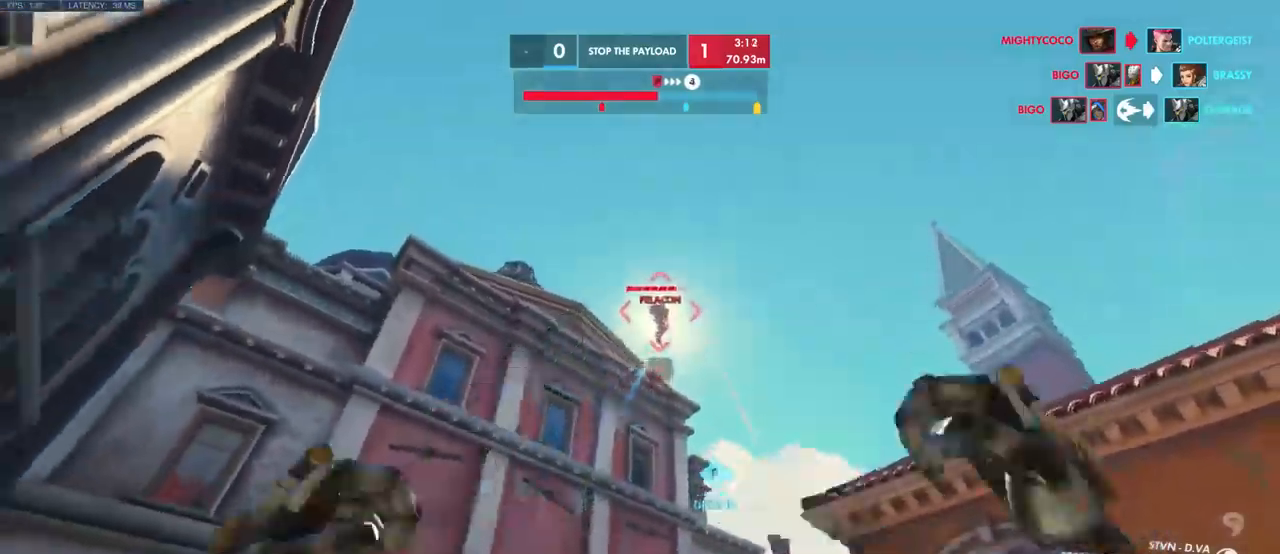
{"keys": ["s"], "mouse": ["left"], "events": [[50, "e", "up"], [216, "mouse_left", "down"]]}
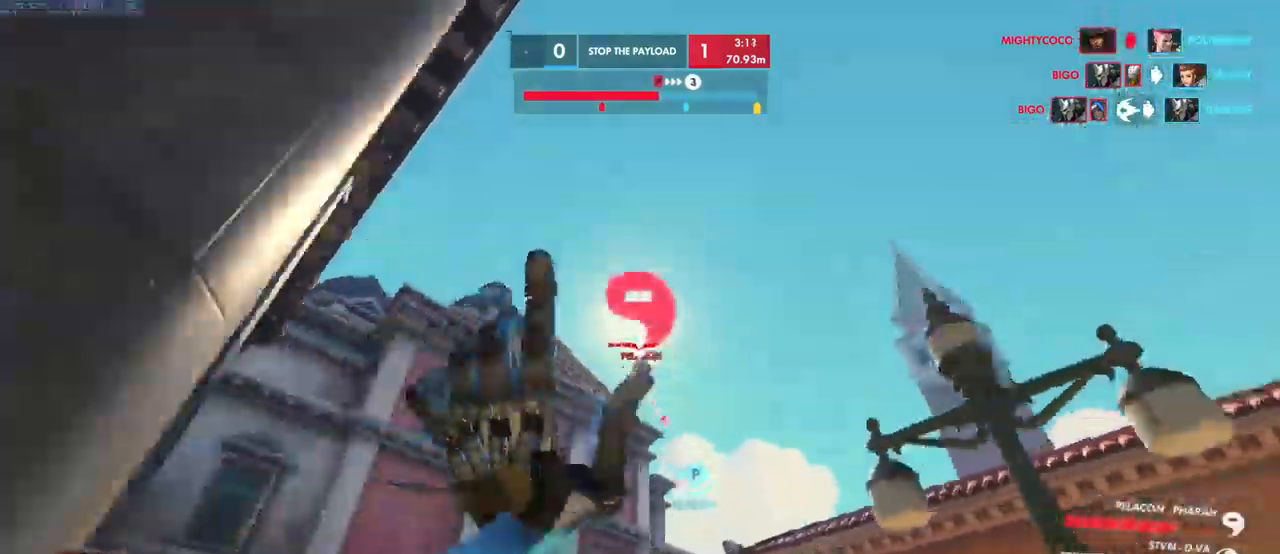
{"keys": ["a", "s"], "mouse": ["left"], "events": [[416, "a", "down"]]}
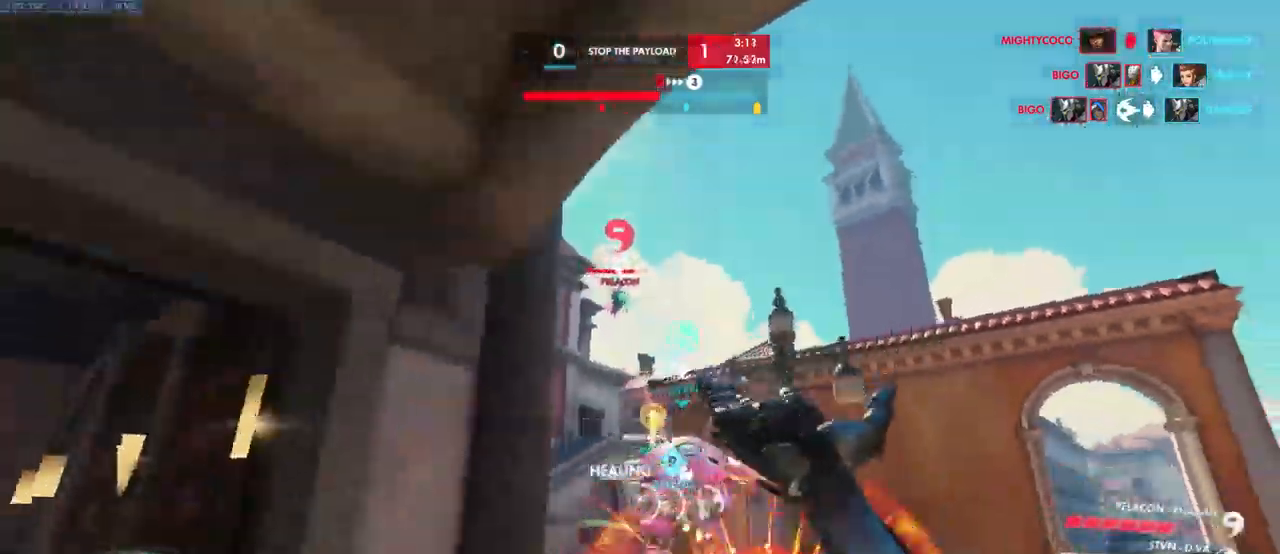
{"keys": ["s"], "mouse": [], "events": [[16, "a", "up"], [50, "mouse_left", "up"], [133, "shift", "down"], [150, "a", "down"], [300, "shift", "up"], [466, "a", "up"]]}
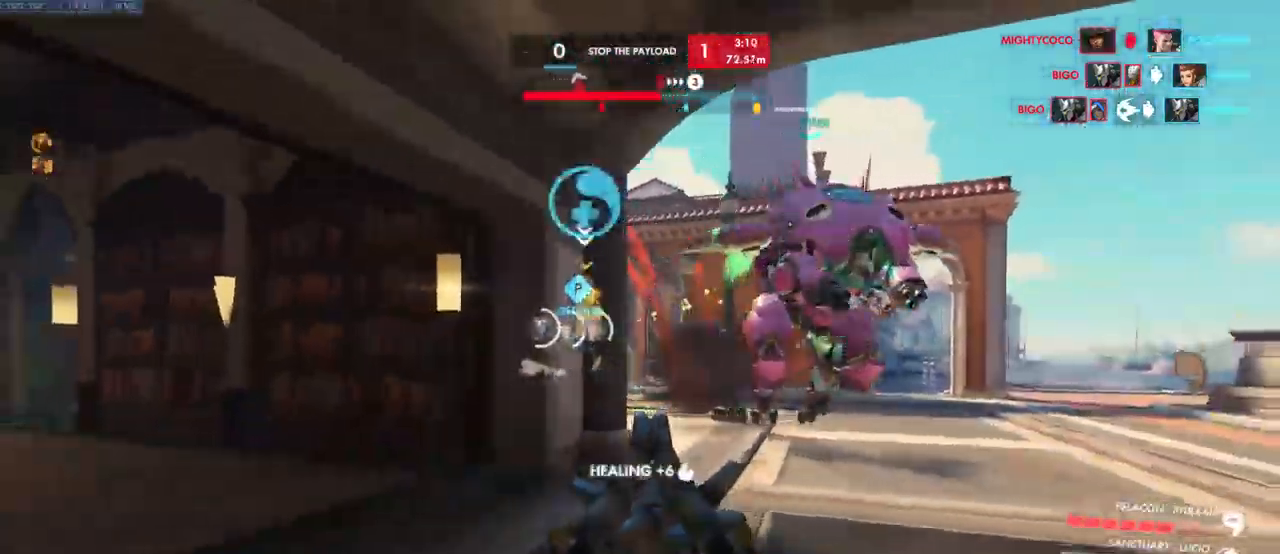
{"keys": ["a", "w"], "mouse": [], "events": [[166, "a", "down"], [216, "s", "up"], [333, "w", "down"]]}
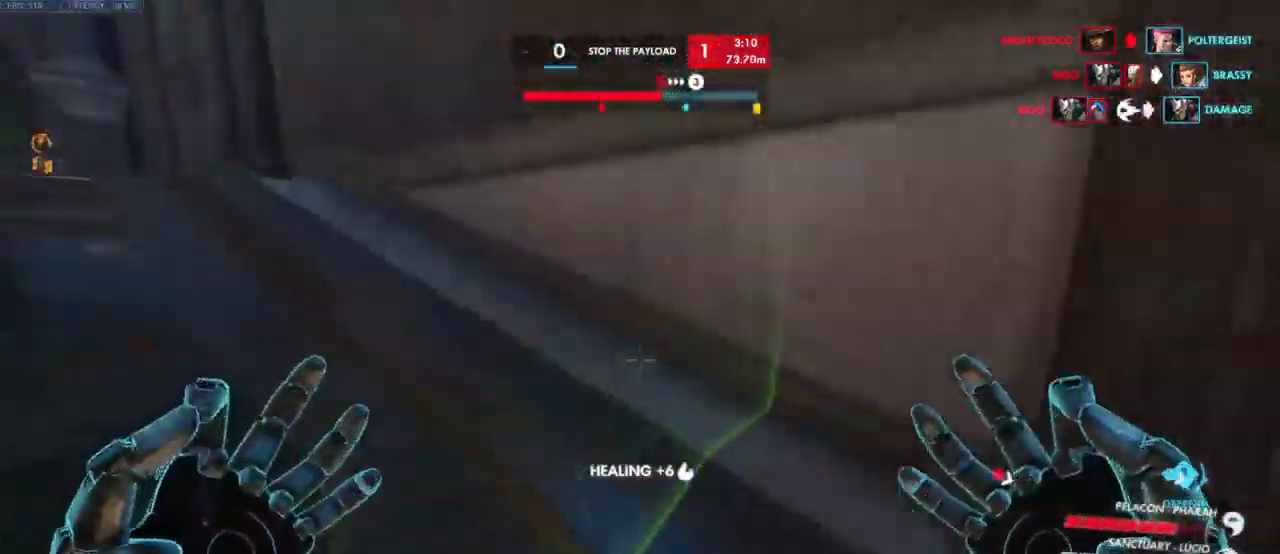
{"keys": ["s"], "mouse": [], "events": [[100, "space", "down"], [100, "w", "up"], [216, "s", "down"], [216, "space", "up"], [300, "a", "up"]]}
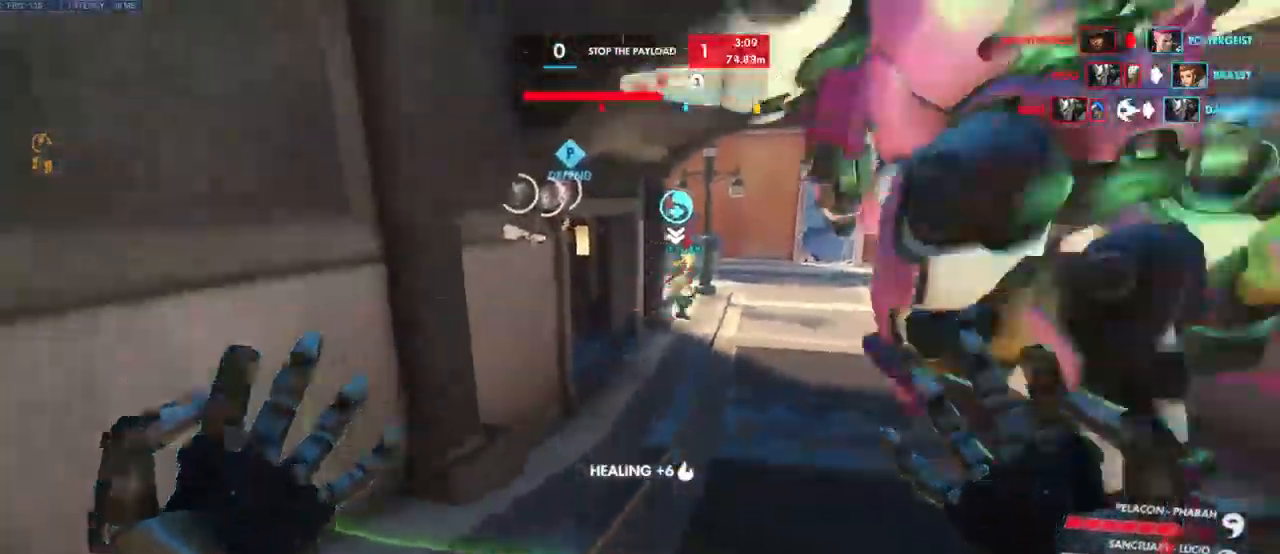
{"keys": ["a", "s"], "mouse": [], "events": [[466, "a", "down"]]}
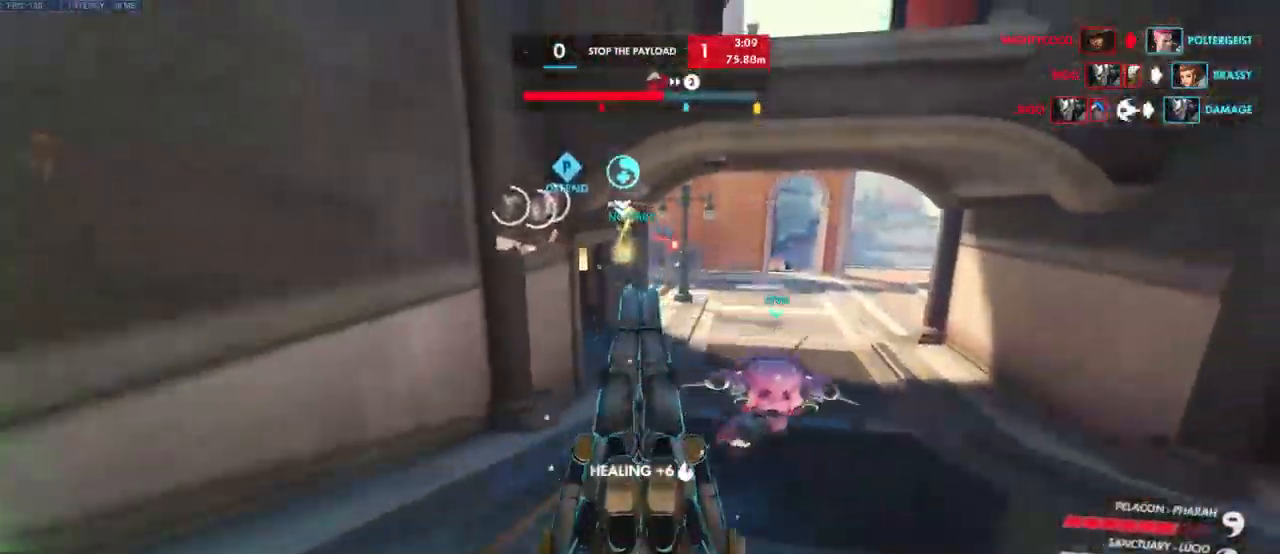
{"keys": ["a", "s"], "mouse": [], "events": [[116, "d", "down"], [150, "a", "up"], [150, "s", "up"], [383, "a", "down"], [400, "d", "up"], [400, "s", "down"]]}
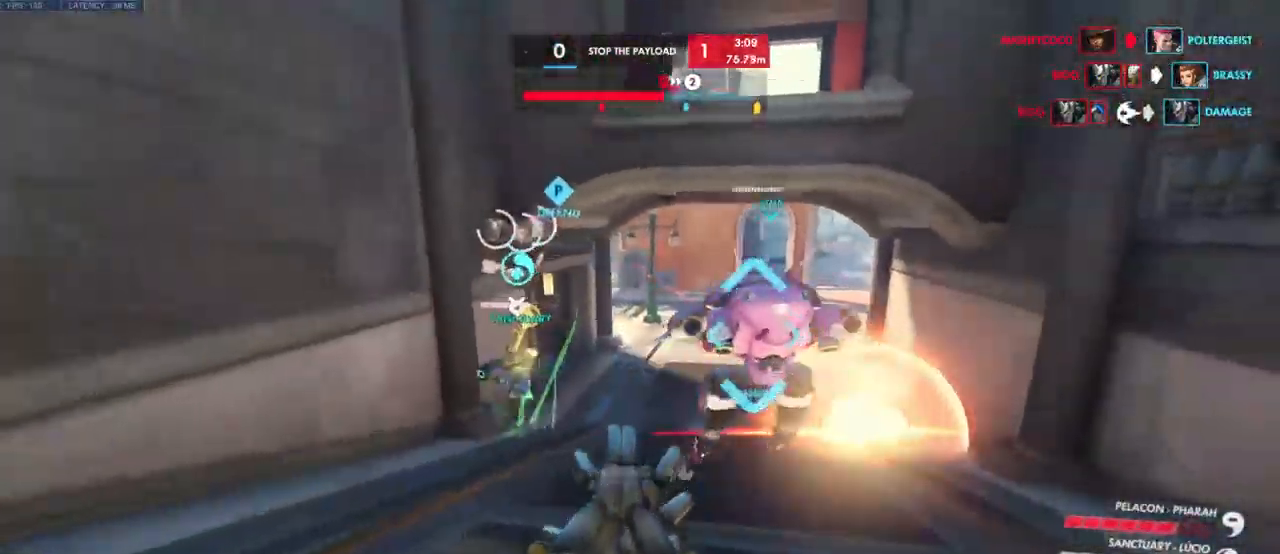
{"keys": ["s"], "mouse": [], "events": [[266, "a", "up"]]}
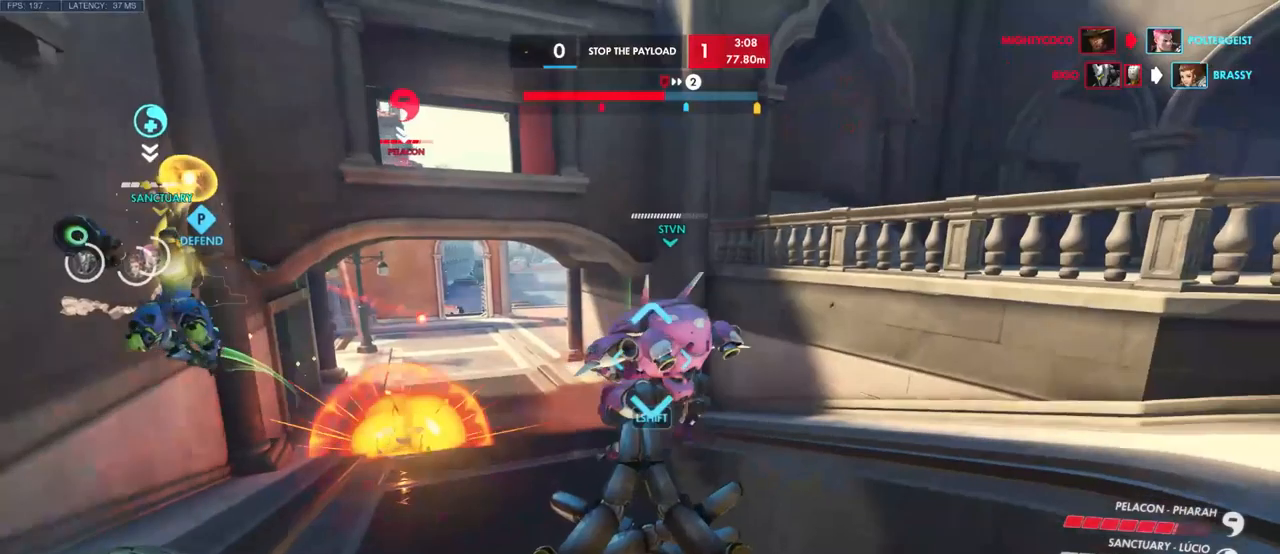
{"keys": ["d", "s"], "mouse": [], "events": [[133, "shift", "down"], [300, "shift", "up"], [400, "d", "down"]]}
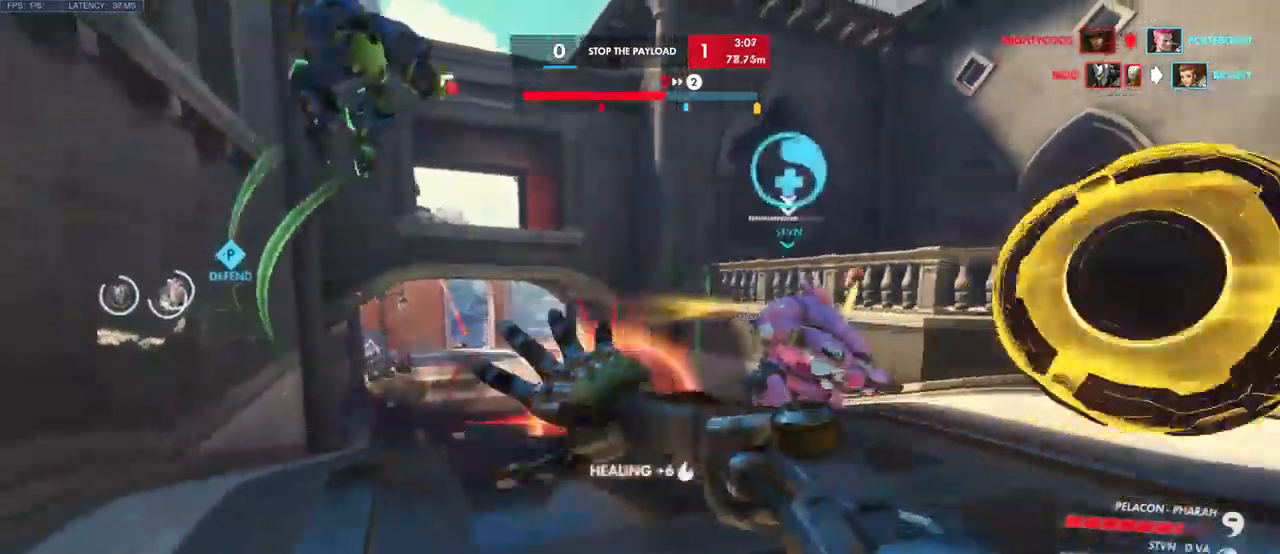
{"keys": ["e", "s"], "mouse": [], "events": [[100, "d", "up"], [500, "e", "down"]]}
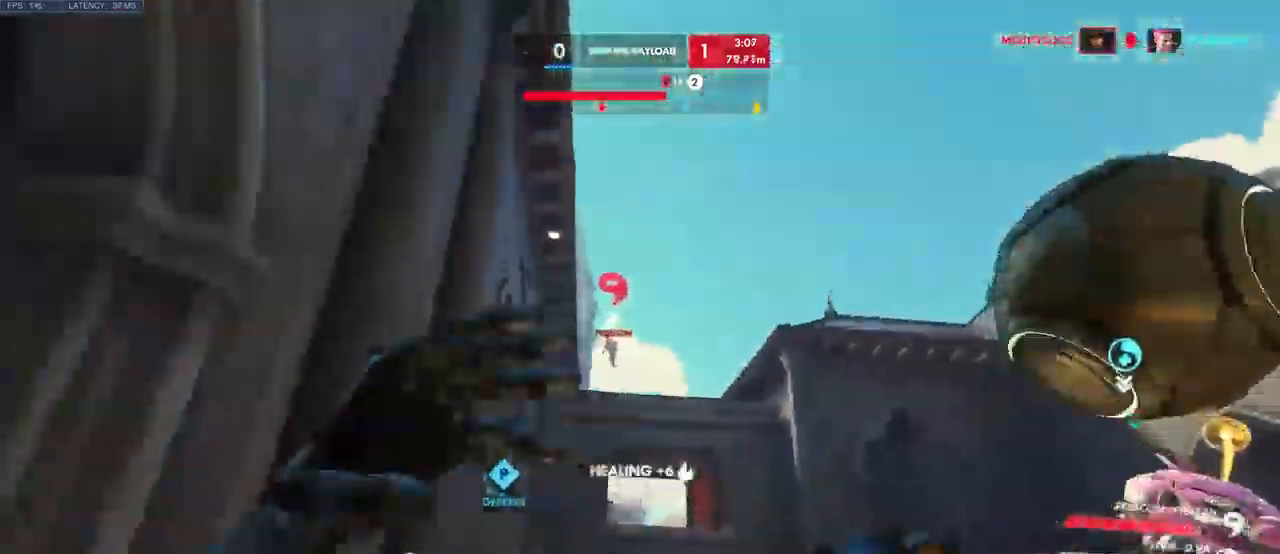
{"keys": ["d", "s"], "mouse": ["left"], "events": [[83, "e", "up"], [283, "d", "down"], [366, "mouse_left", "down"]]}
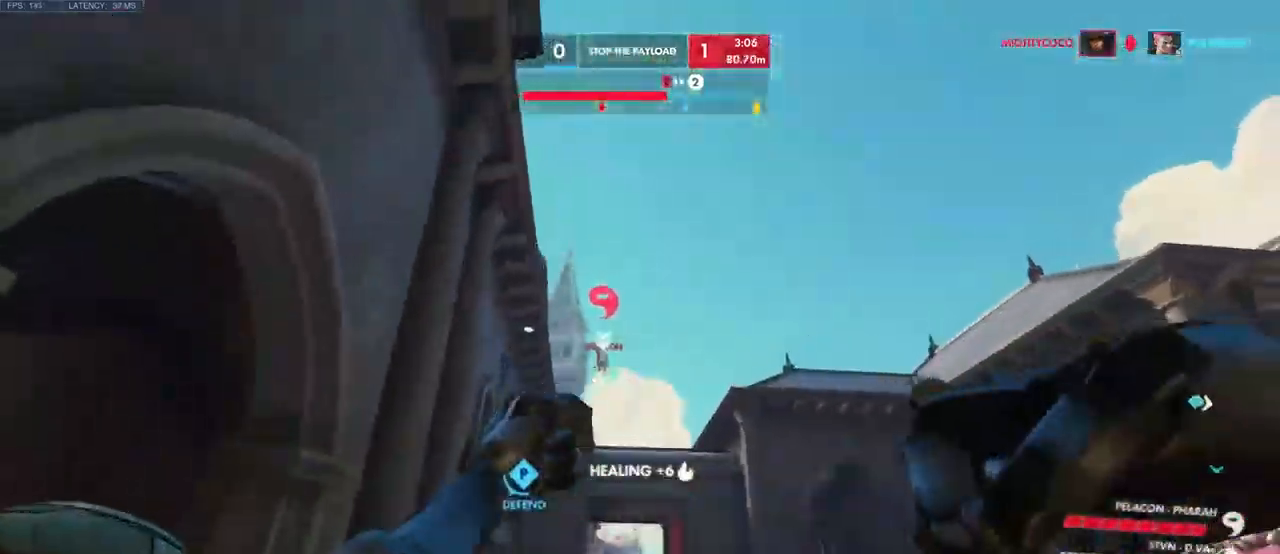
{"keys": ["d", "s"], "mouse": ["left"], "events": []}
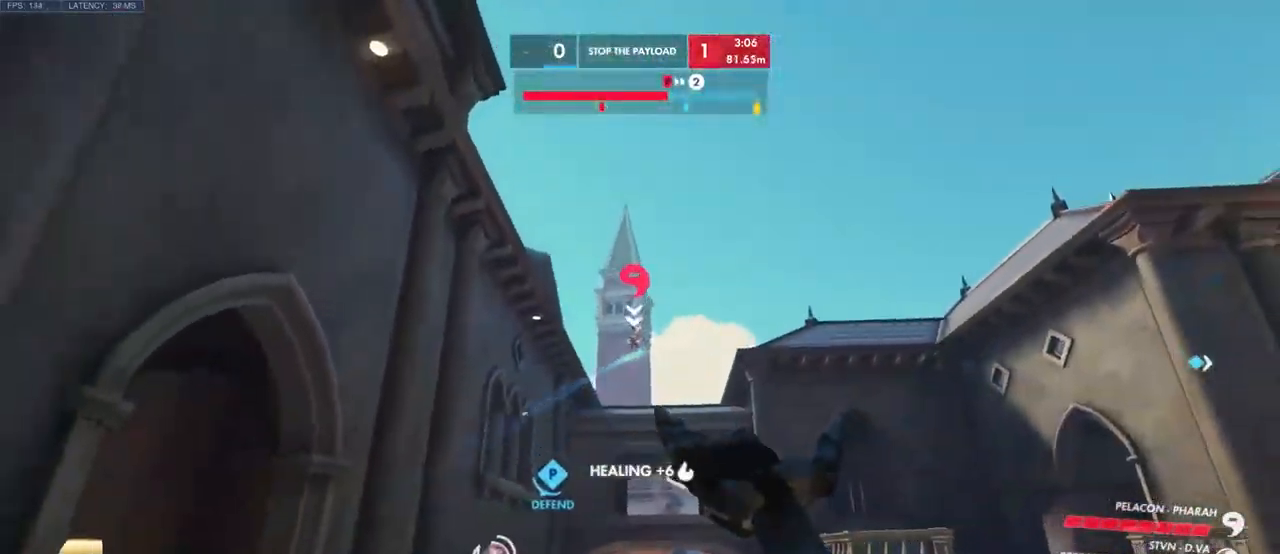
{"keys": ["d", "s"], "mouse": ["left"], "events": []}
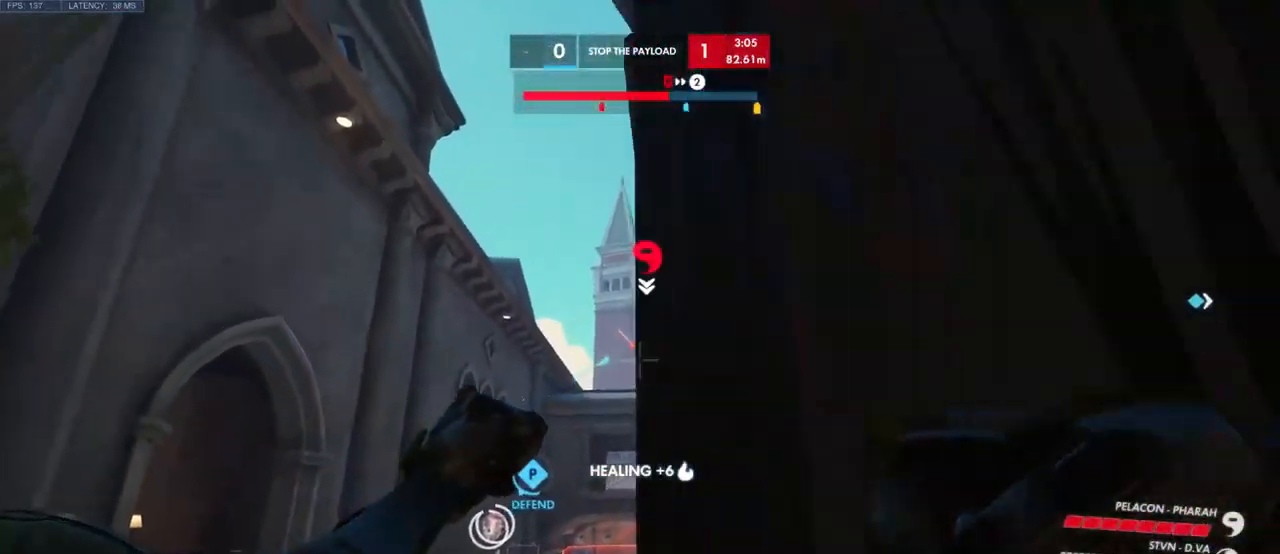
{"keys": ["w"], "mouse": [], "events": [[66, "s", "up"], [266, "mouse_left", "up"], [416, "w", "down"], [450, "d", "up"]]}